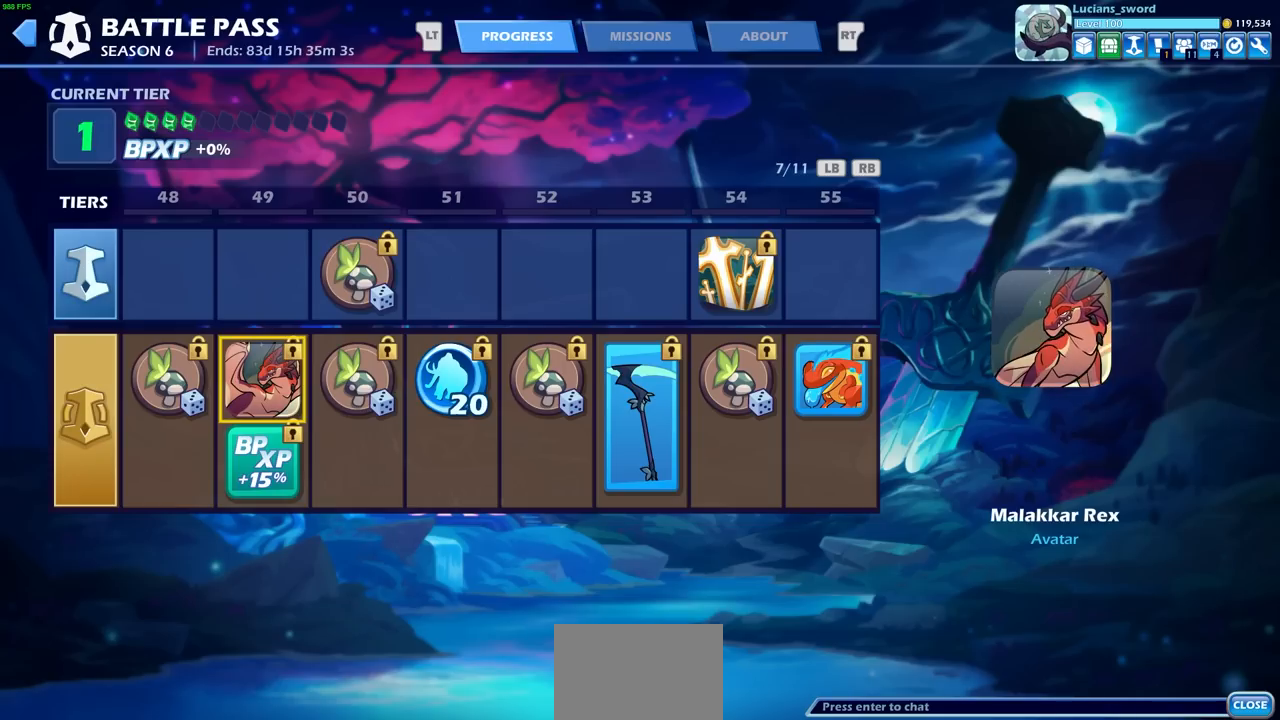
Gameplay with a controller (PlayStation layout); each line is a JSON object with the inputs held at the frame after it. "events" lists button and stick changes between this image and that frame as [ms after this image, input, new state], when the widget could be followed in between.
{"buttons": [], "left_stick": "center", "right_stick": "center", "events": [[117, "DPAD_RIGHT", "down"], [217, "DPAD_RIGHT", "up"]]}
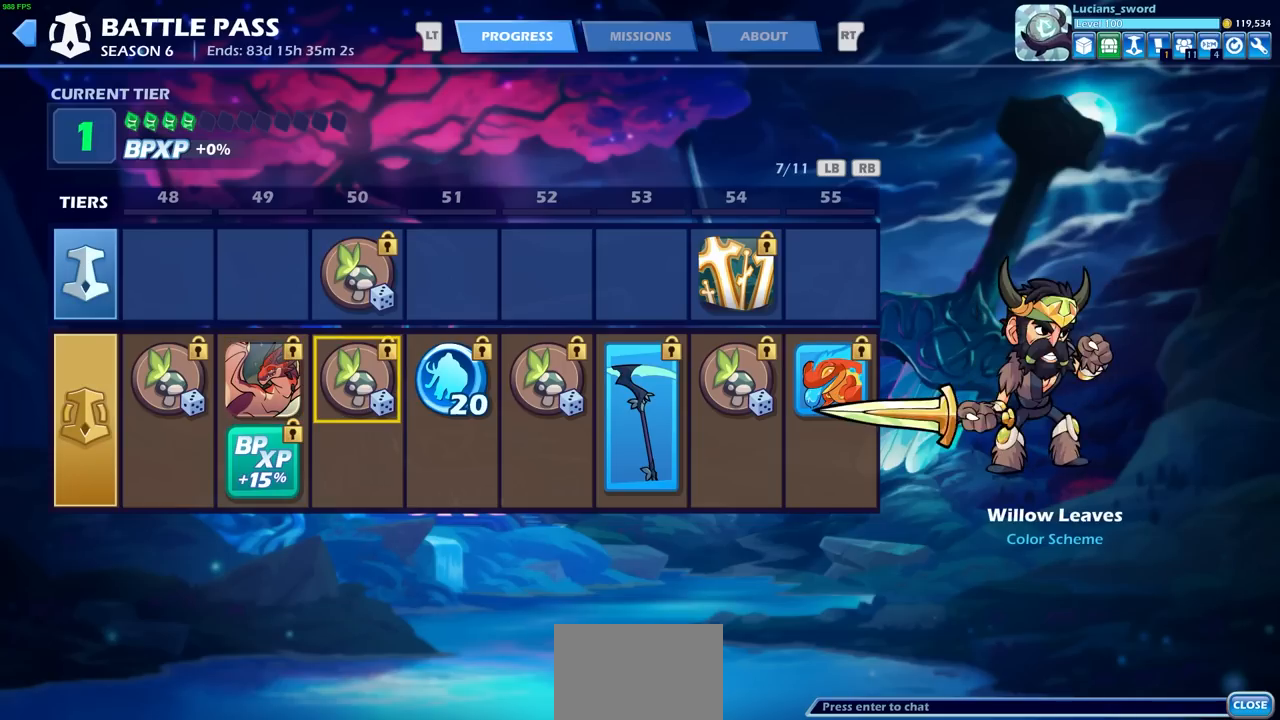
{"buttons": ["DPAD_DOWN"], "left_stick": "center", "right_stick": "center", "events": [[200, "DPAD_UP", "down"], [317, "DPAD_UP", "up"], [450, "DPAD_DOWN", "down"]]}
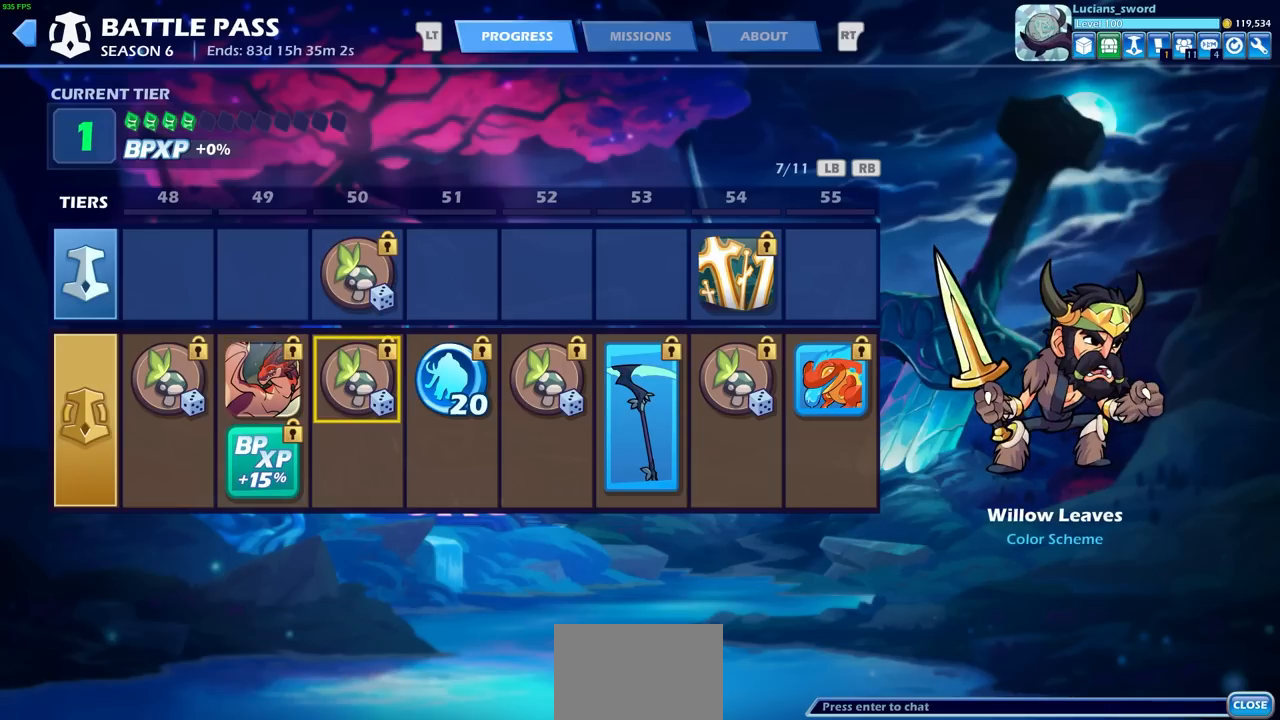
{"buttons": ["DPAD_RIGHT"], "left_stick": "center", "right_stick": "center", "events": [[50, "DPAD_DOWN", "up"], [417, "DPAD_RIGHT", "down"]]}
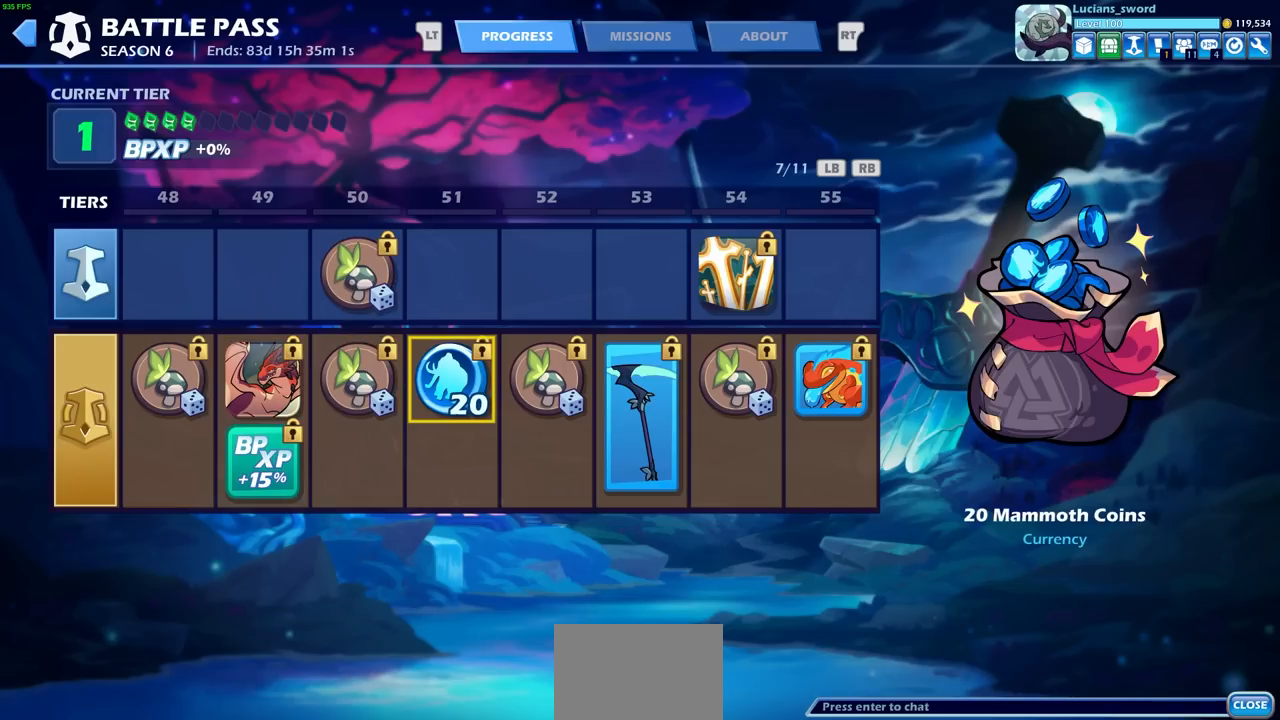
{"buttons": [], "left_stick": "center", "right_stick": "center", "events": [[67, "DPAD_RIGHT", "up"]]}
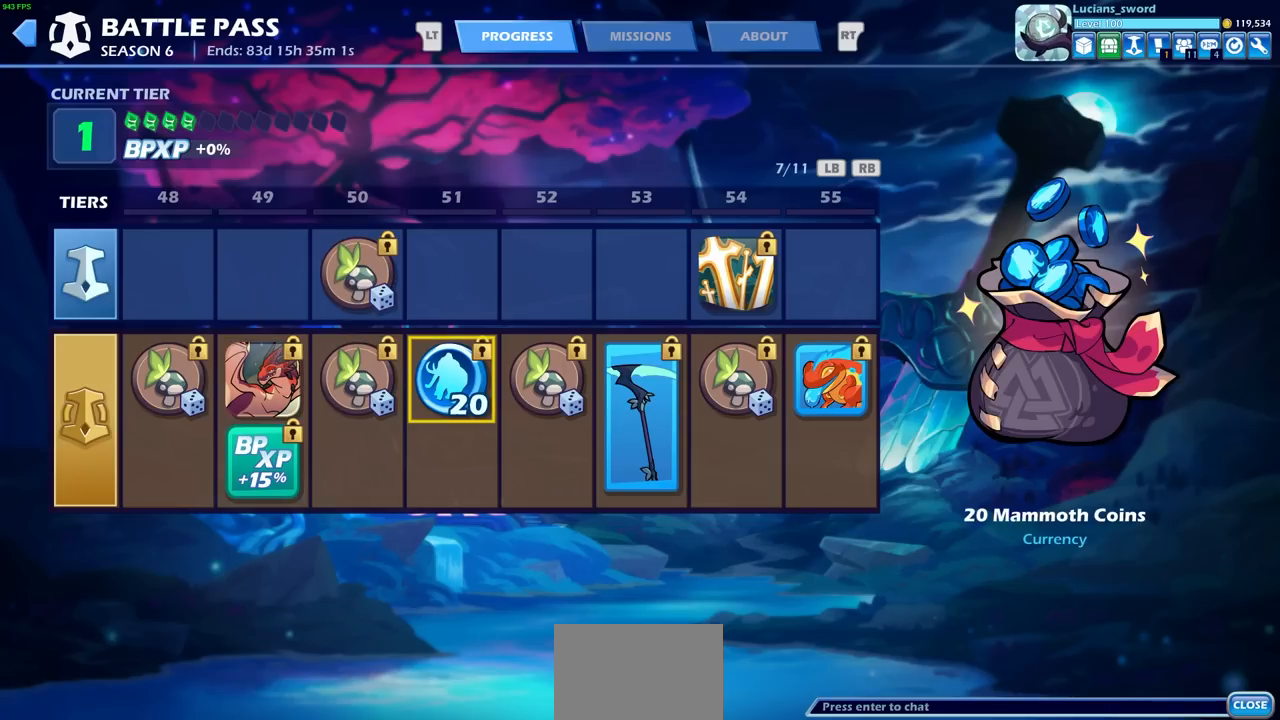
{"buttons": [], "left_stick": "center", "right_stick": "center", "events": [[83, "DPAD_RIGHT", "down"], [217, "DPAD_RIGHT", "up"]]}
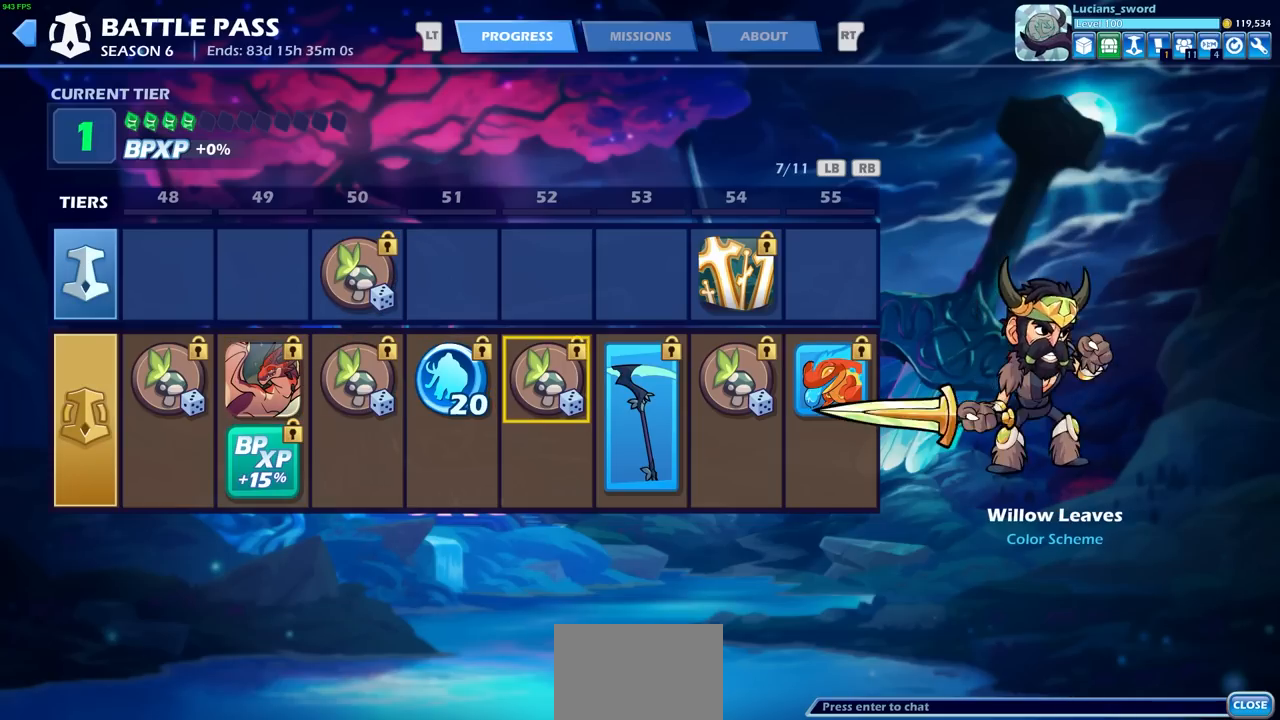
{"buttons": [], "left_stick": "center", "right_stick": "center", "events": [[250, "DPAD_RIGHT", "down"], [383, "DPAD_RIGHT", "up"]]}
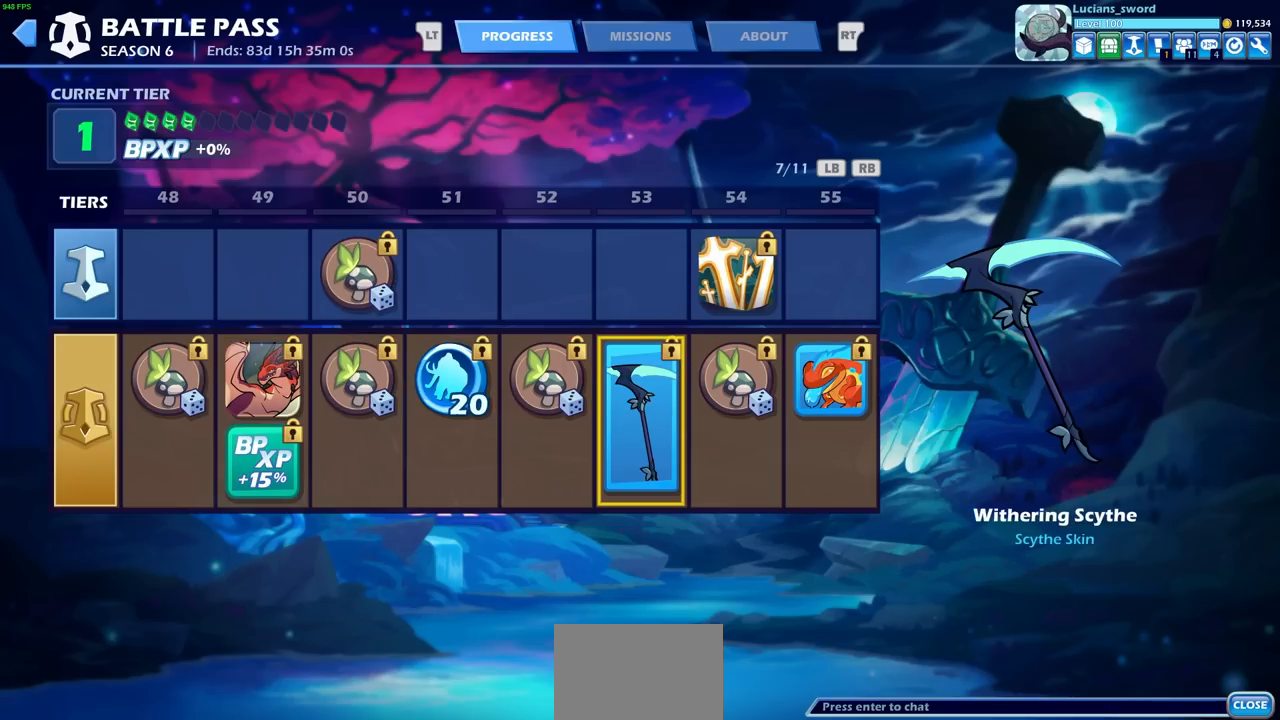
{"buttons": [], "left_stick": "center", "right_stick": "center", "events": []}
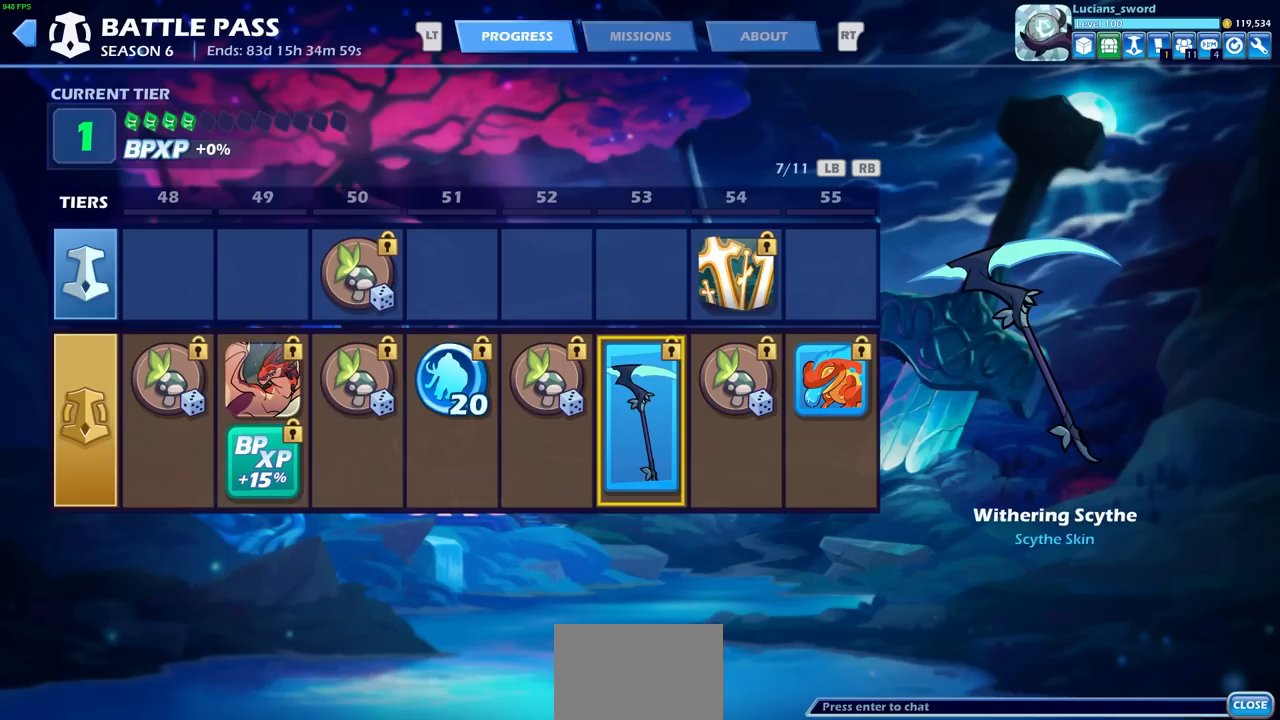
{"buttons": [], "left_stick": "center", "right_stick": "center", "events": []}